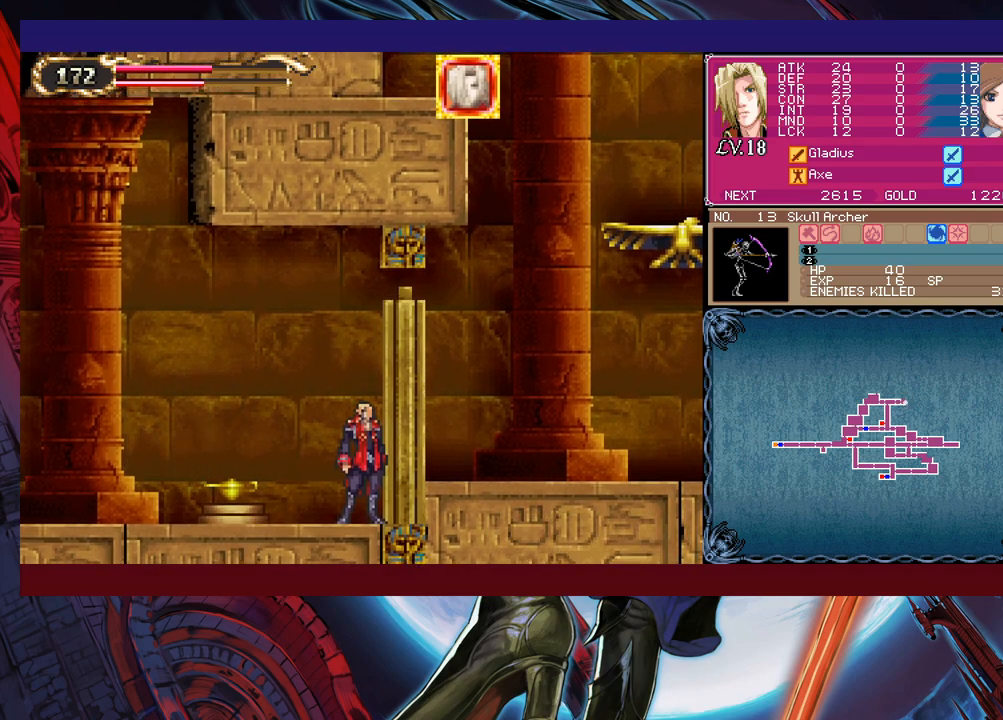
Gameplay with a controller (Xbox layout); each line is a JSON object with the inputs held at the frame after it. "events" lists button and stick changes between this image and that frame as [ms after this image, input, new state], when the widget could be followed in between. Not read: L2 L3 R2 R3 right_stick.
{"buttons": ["B"], "left_stick": "right", "events": [[50, "left_stick", "down"], [150, "left_stick", "up-right"], [233, "B", "down"], [250, "left_stick", "right"]]}
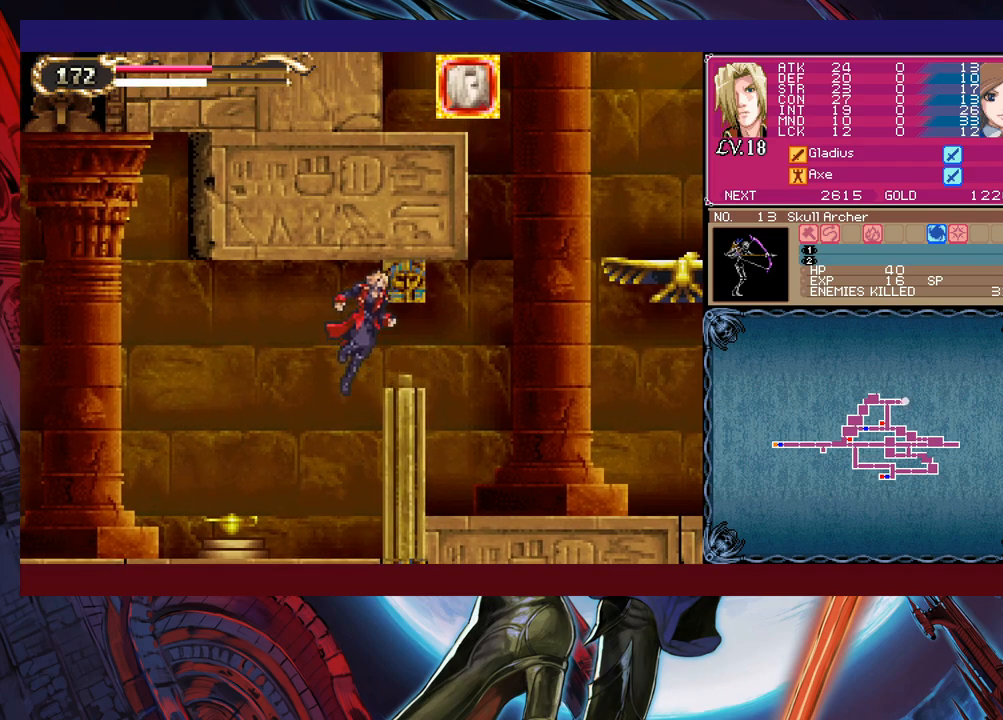
{"buttons": [], "left_stick": "right", "events": [[33, "B", "up"], [300, "B", "down"], [400, "B", "up"]]}
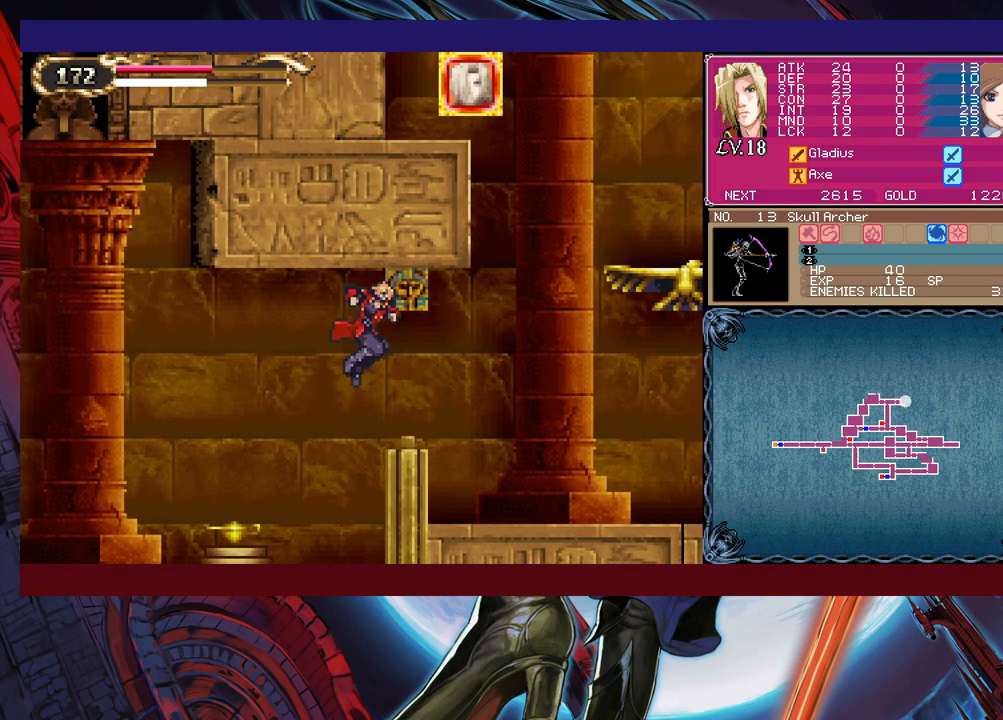
{"buttons": ["Y"], "left_stick": "up-left", "events": [[450, "left_stick", "up-left"], [500, "Y", "down"]]}
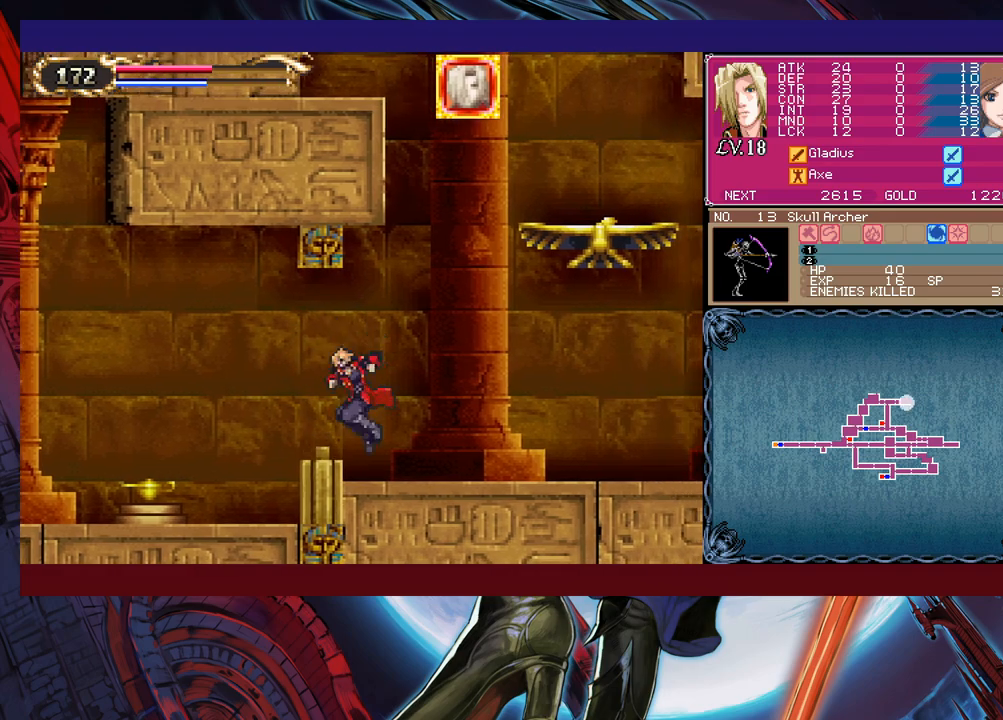
{"buttons": ["B"], "left_stick": "right", "events": [[50, "B", "down"], [50, "Y", "up"], [50, "left_stick", "right"], [350, "B", "up"], [400, "B", "down"]]}
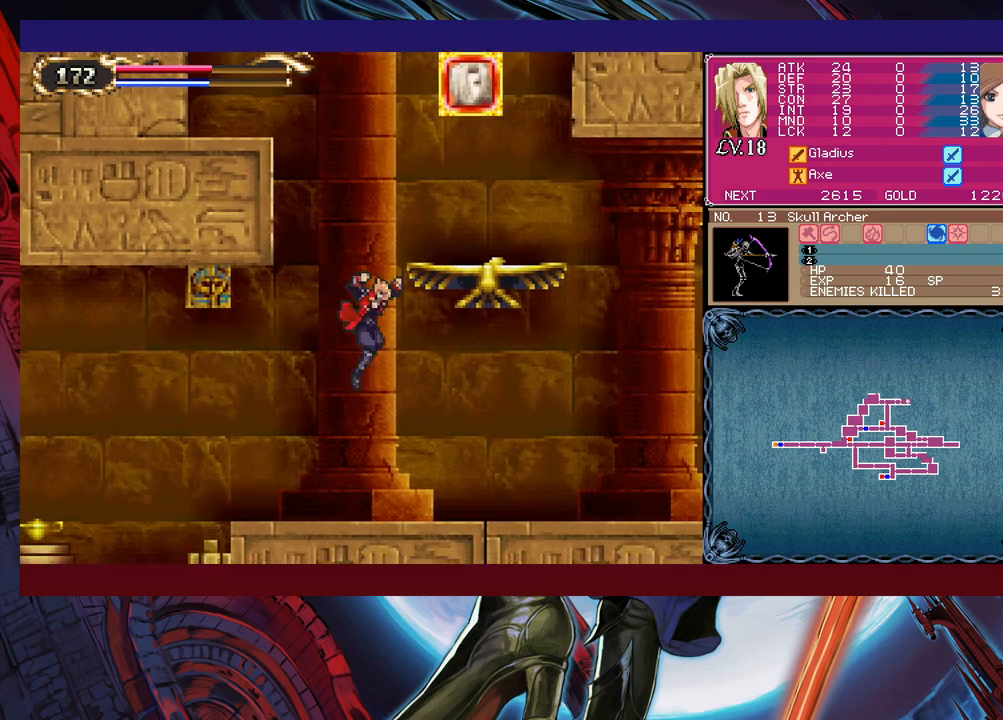
{"buttons": ["B"], "left_stick": "left", "events": [[250, "B", "up"], [383, "B", "down"], [450, "left_stick", "center"], [500, "left_stick", "left"]]}
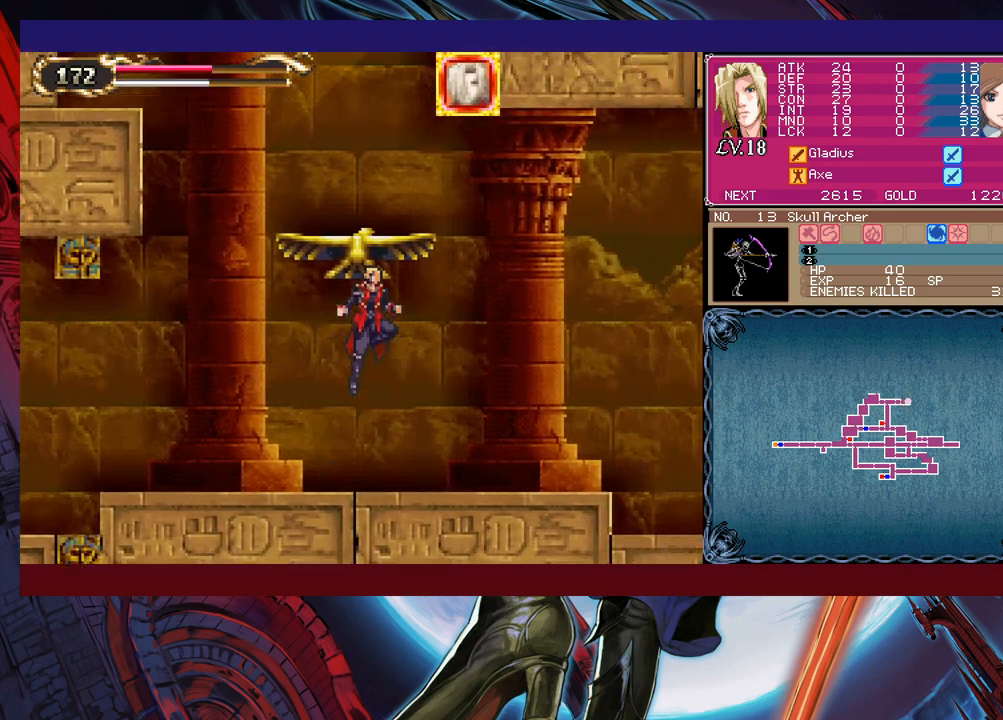
{"buttons": [], "left_stick": "right", "events": [[200, "B", "up"], [250, "B", "down"], [283, "left_stick", "center"], [350, "left_stick", "right"], [483, "B", "up"]]}
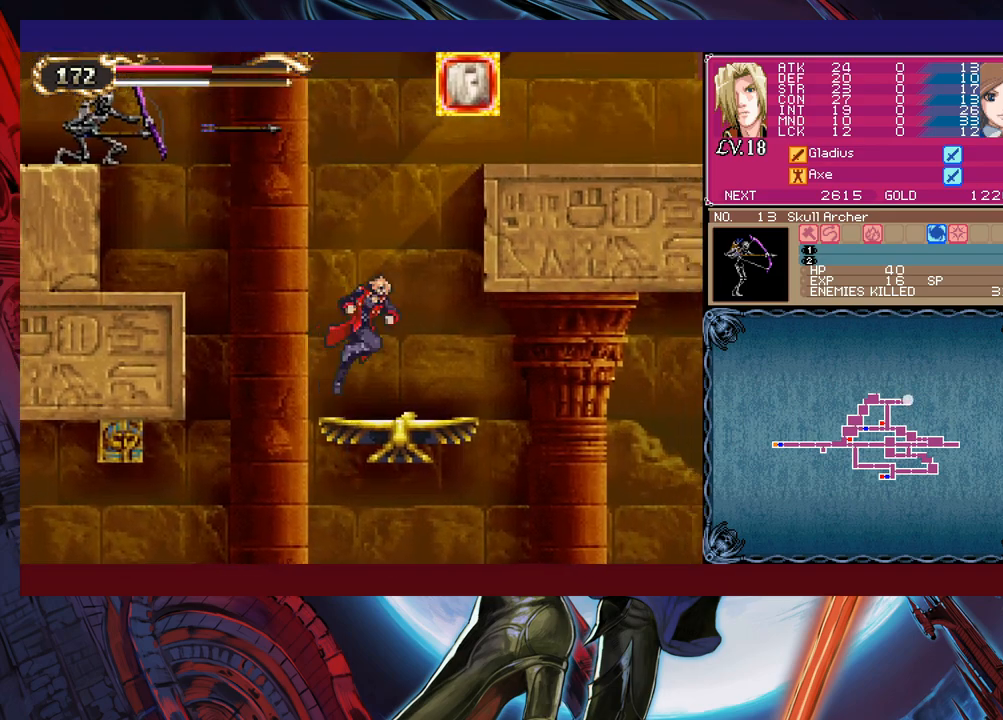
{"buttons": ["B"], "left_stick": "left", "events": [[33, "left_stick", "center"], [300, "left_stick", "left"], [350, "B", "down"]]}
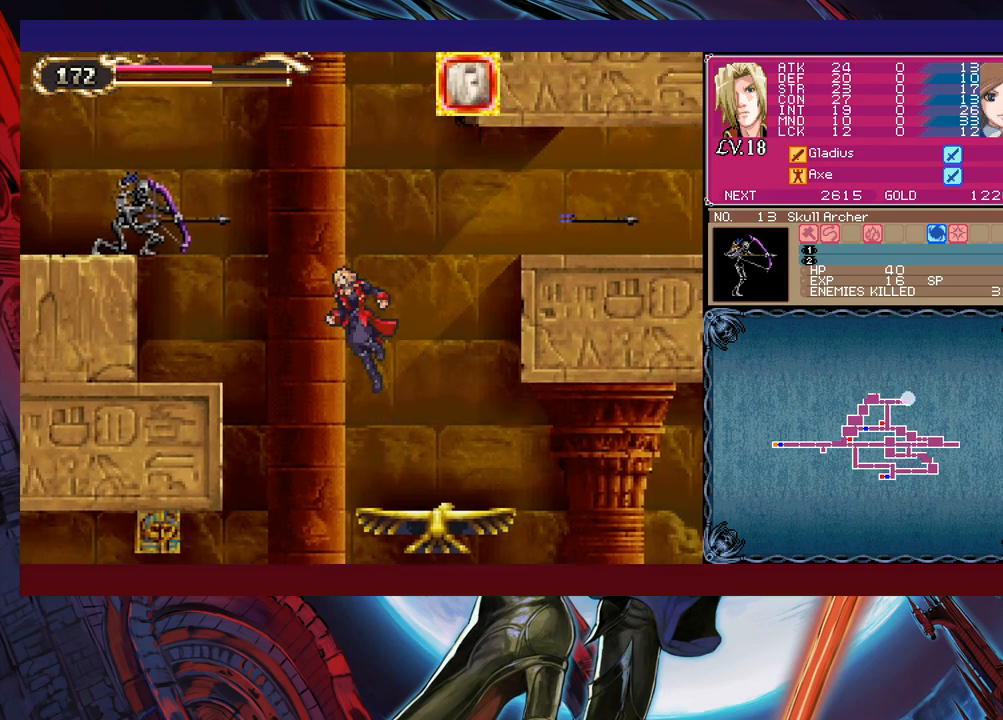
{"buttons": [], "left_stick": "left", "events": [[300, "B", "up"]]}
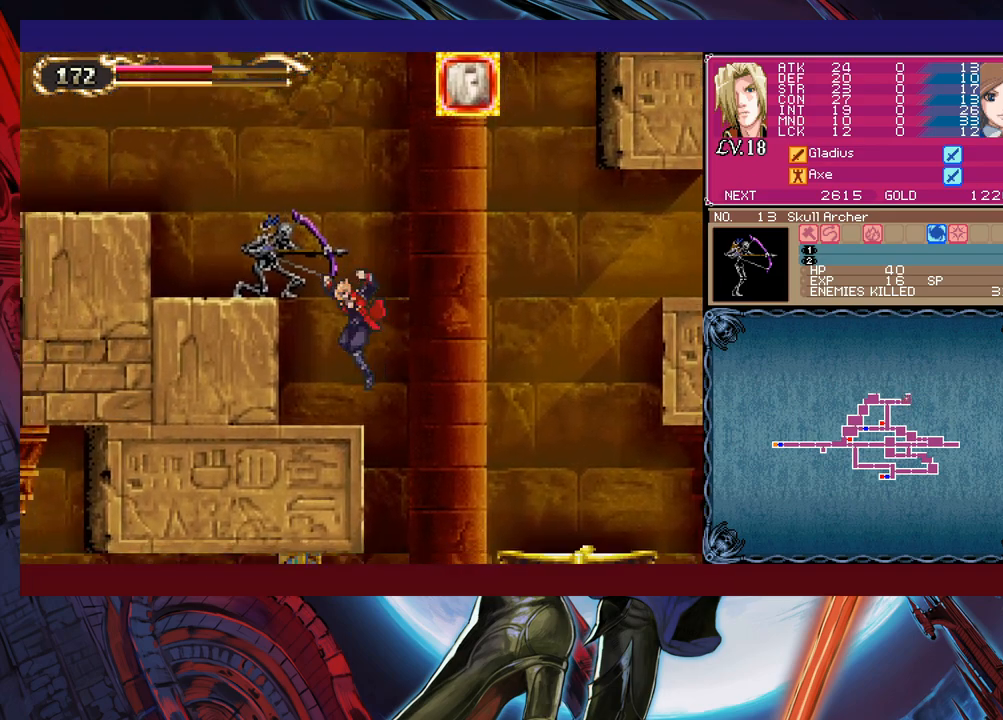
{"buttons": [], "left_stick": "center", "events": [[83, "left_stick", "up-left"], [150, "X", "down"], [200, "left_stick", "down"], [233, "X", "up"], [250, "Y", "down"], [333, "Y", "up"], [333, "left_stick", "left"], [400, "left_stick", "center"]]}
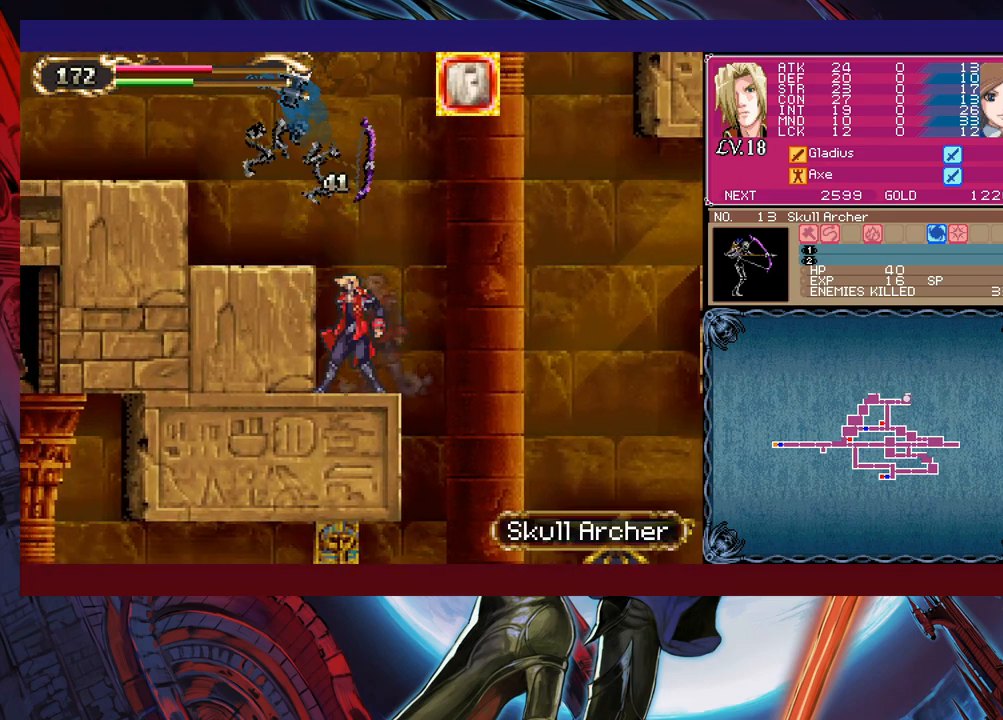
{"buttons": [], "left_stick": "left", "events": [[100, "B", "down"], [133, "left_stick", "left"], [483, "B", "up"]]}
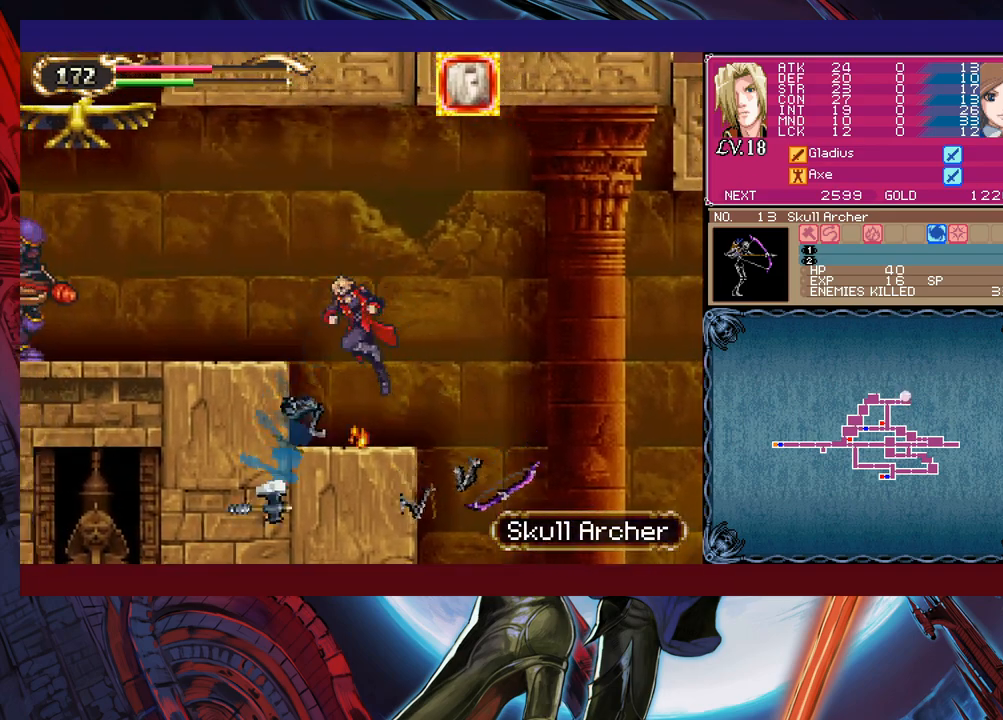
{"buttons": [], "left_stick": "left", "events": [[33, "B", "down"], [200, "left_stick", "down-left"], [250, "B", "up"], [300, "B", "down"], [400, "B", "up"], [400, "left_stick", "left"]]}
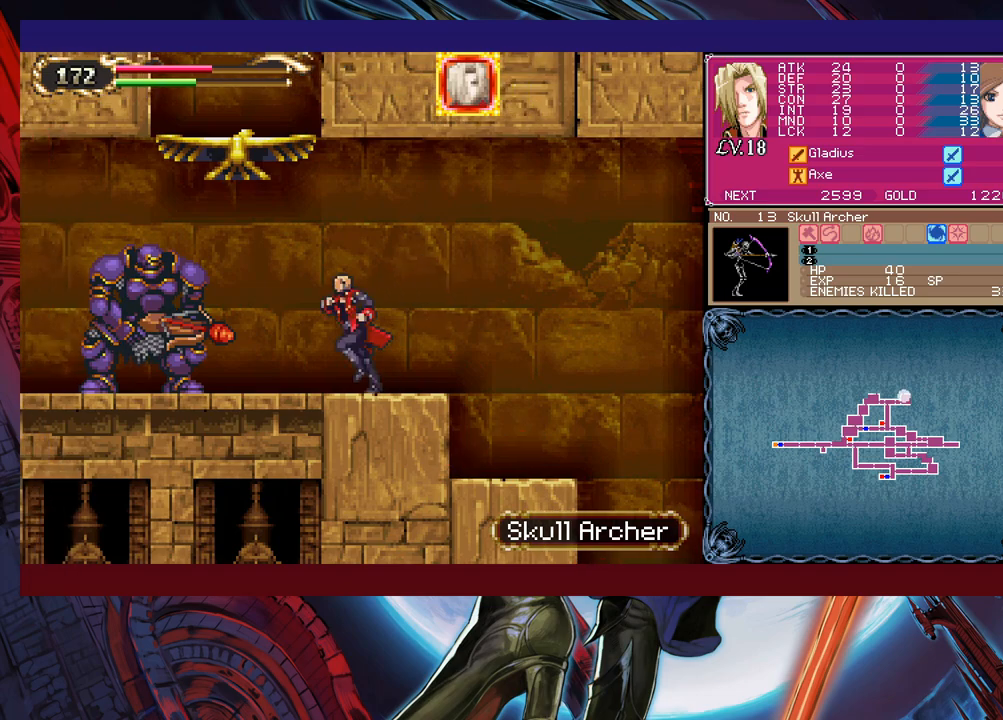
{"buttons": [], "left_stick": "center", "events": [[50, "left_stick", "up-left"], [133, "X", "down"], [200, "X", "up"], [200, "left_stick", "down"], [283, "Y", "down"], [300, "left_stick", "center"], [383, "Y", "up"]]}
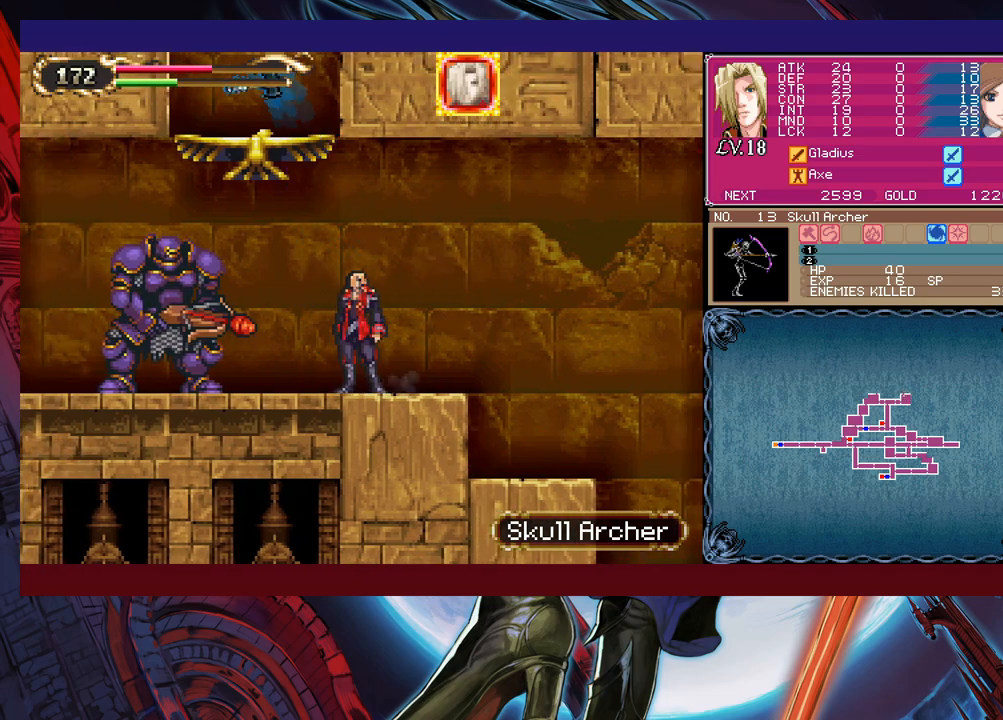
{"buttons": [], "left_stick": "center", "events": [[250, "left_stick", "right"], [500, "left_stick", "center"]]}
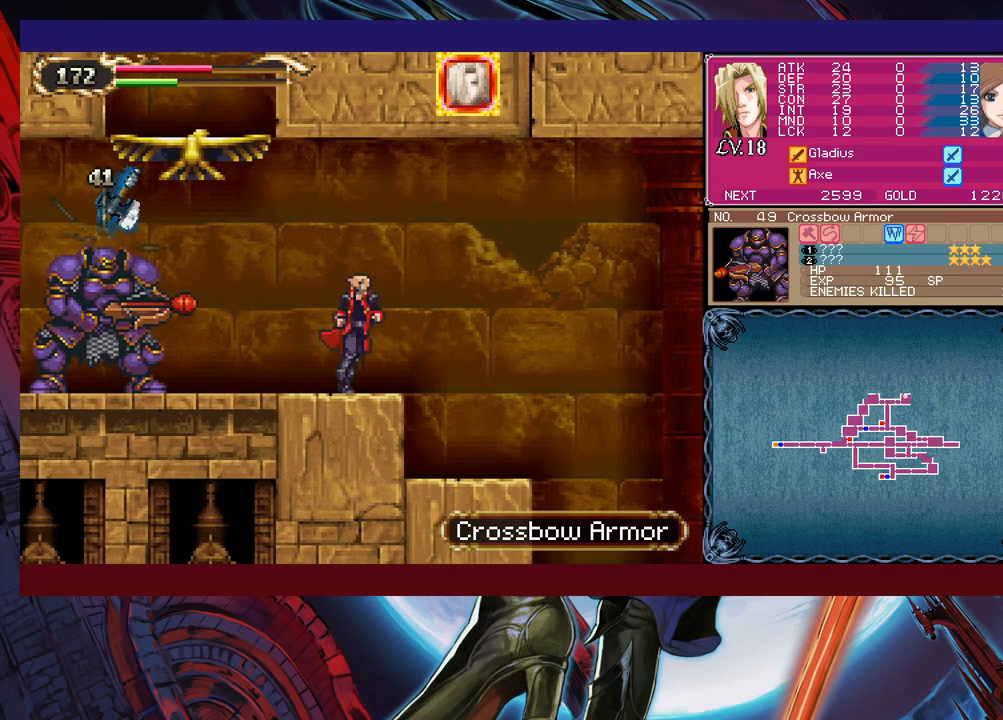
{"buttons": [], "left_stick": "left", "events": [[100, "B", "down"], [100, "left_stick", "left"], [283, "B", "up"], [350, "B", "down"], [450, "B", "up"]]}
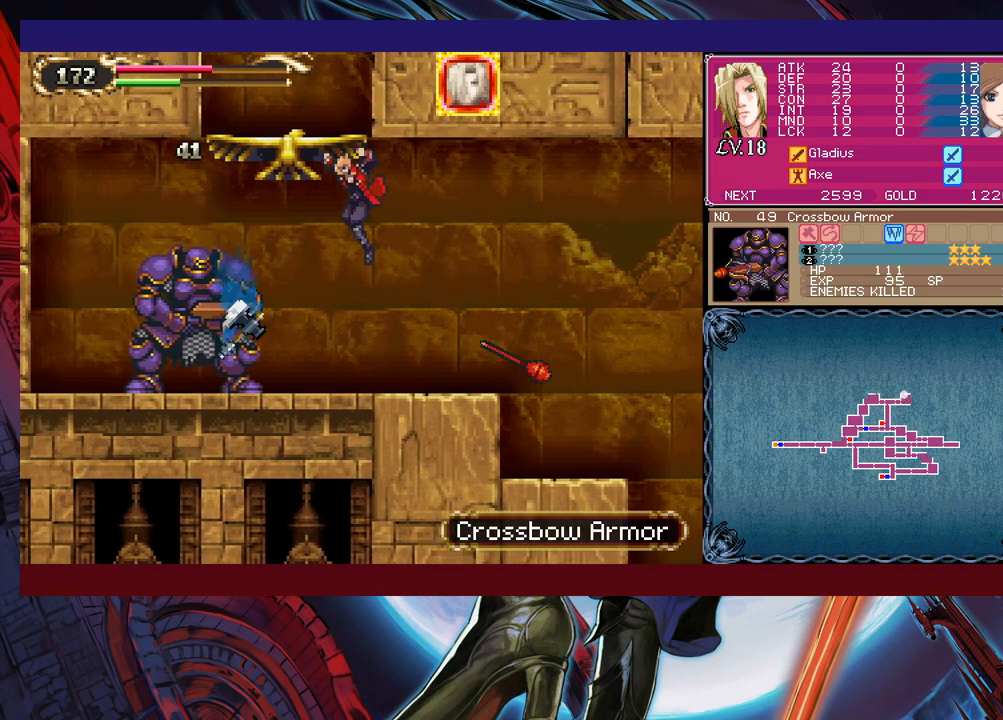
{"buttons": ["X", "L1"], "left_stick": "center", "events": [[100, "X", "down"], [133, "left_stick", "center"], [200, "X", "up"], [383, "X", "down"], [400, "L1", "down"], [400, "X", "up"], [450, "L1", "up"], [450, "X", "down"], [500, "L1", "down"]]}
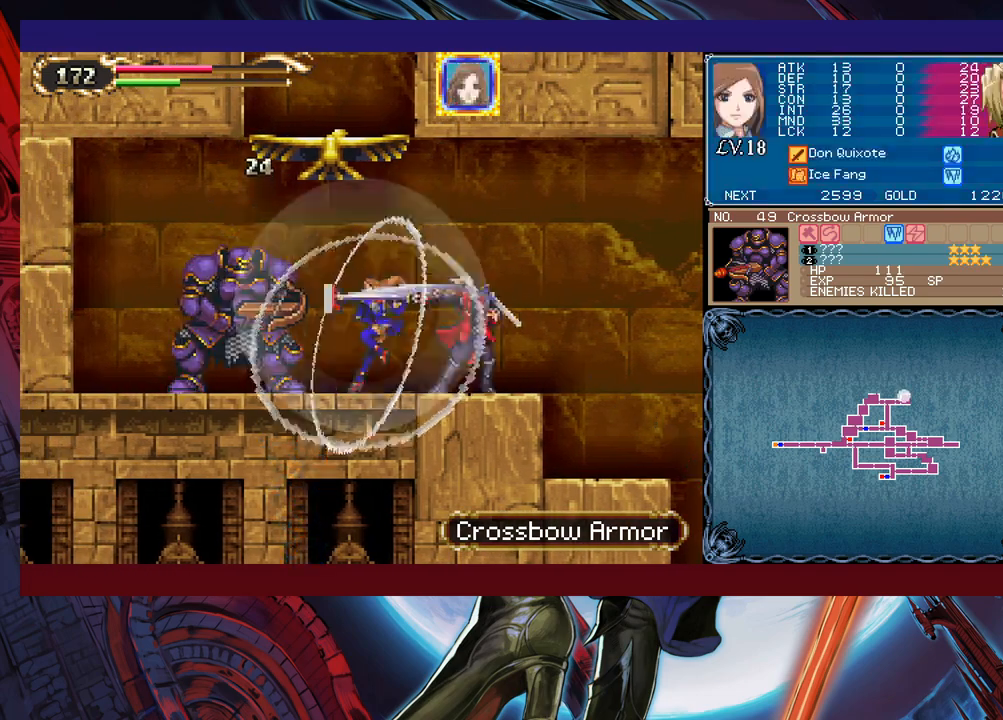
{"buttons": ["L1"], "left_stick": "center", "events": [[33, "X", "up"], [50, "L1", "up"], [100, "X", "down"], [133, "L1", "down"], [150, "L1", "up"], [150, "X", "up"], [200, "L1", "down"], [200, "X", "down"], [250, "L1", "up"], [250, "X", "up"], [300, "L1", "down"], [300, "X", "down"], [350, "L1", "up"], [350, "X", "up"], [400, "L1", "down"], [433, "X", "down"], [450, "X", "up"], [483, "L1", "up"], [500, "L1", "down"]]}
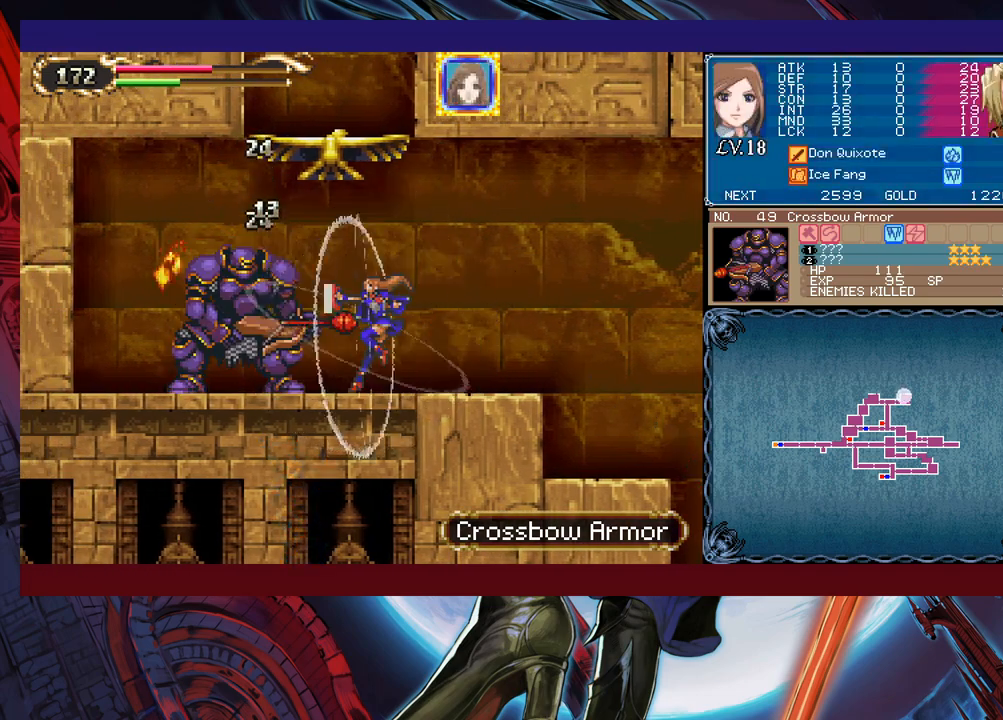
{"buttons": [], "left_stick": "center", "events": [[33, "X", "down"], [83, "L1", "up"], [83, "X", "up"], [100, "L1", "down"], [133, "X", "down"], [150, "L1", "up"], [183, "X", "up"], [200, "L1", "down"], [283, "L1", "up"]]}
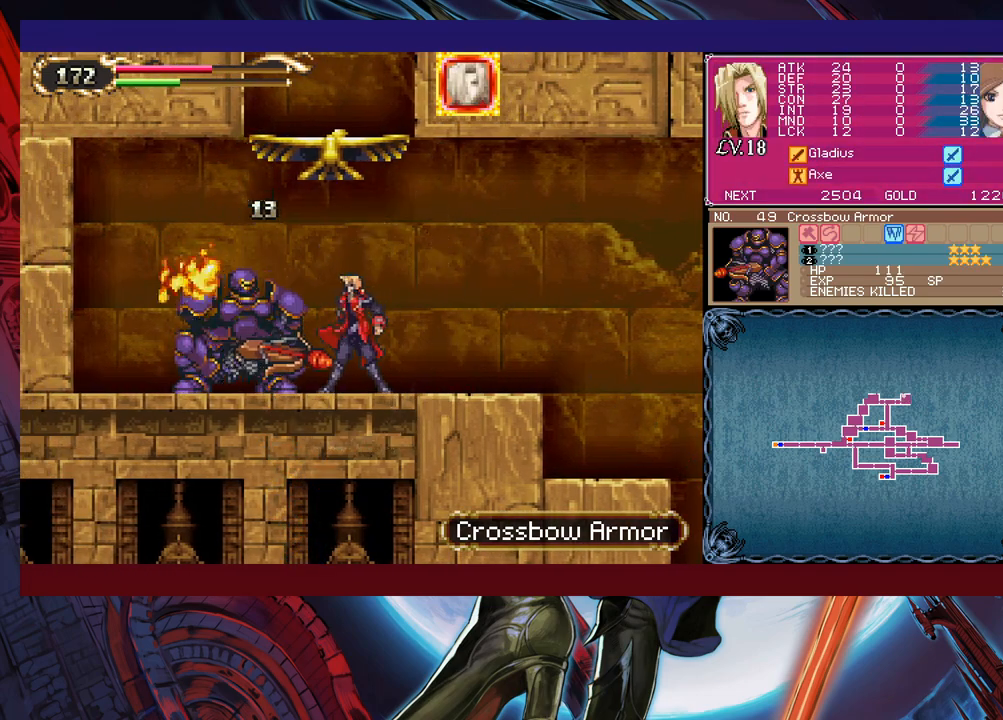
{"buttons": ["B"], "left_stick": "center", "events": [[200, "B", "down"], [433, "B", "up"], [483, "B", "down"]]}
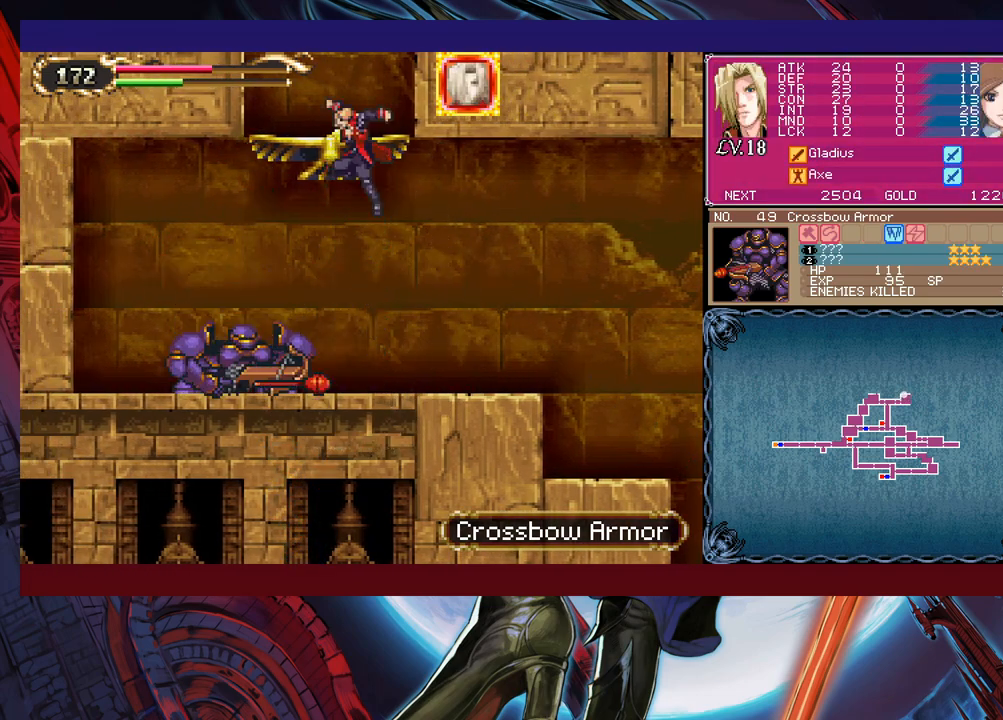
{"buttons": ["B"], "left_stick": "left", "events": [[283, "B", "up"], [350, "left_stick", "left"], [500, "B", "down"]]}
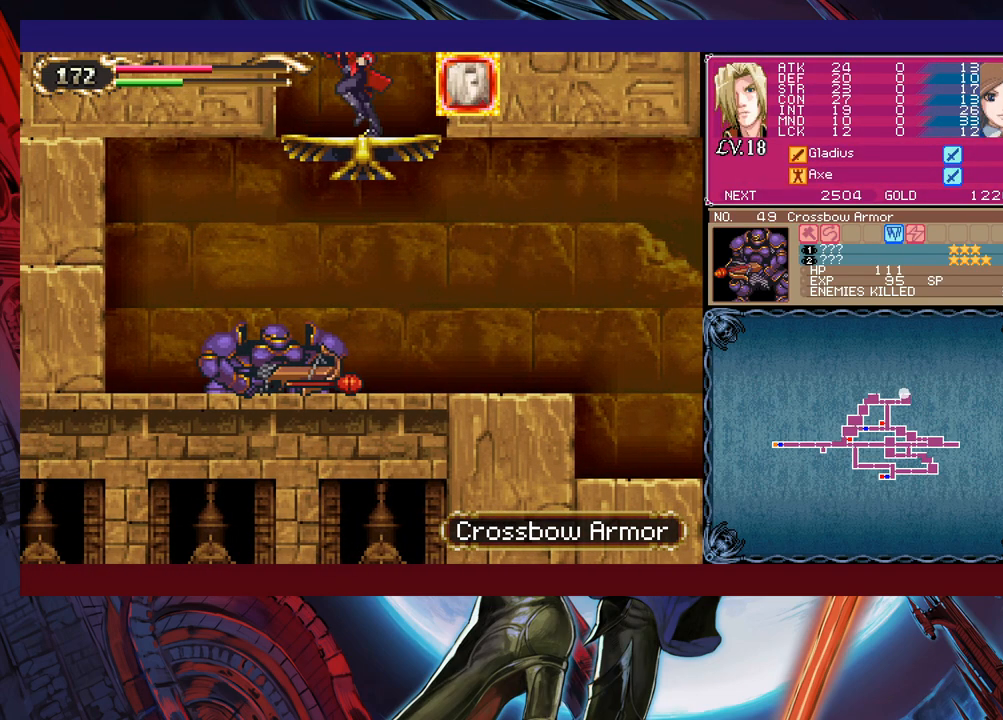
{"buttons": [], "left_stick": "left", "events": [[500, "B", "up"]]}
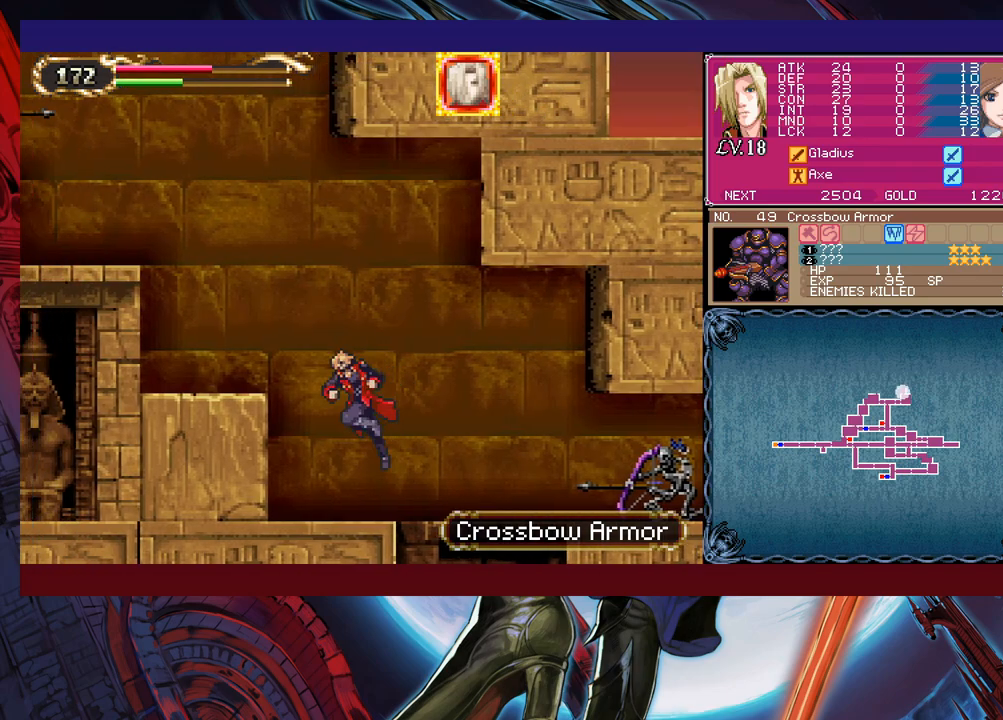
{"buttons": [], "left_stick": "left", "events": [[150, "B", "down"], [383, "B", "up"]]}
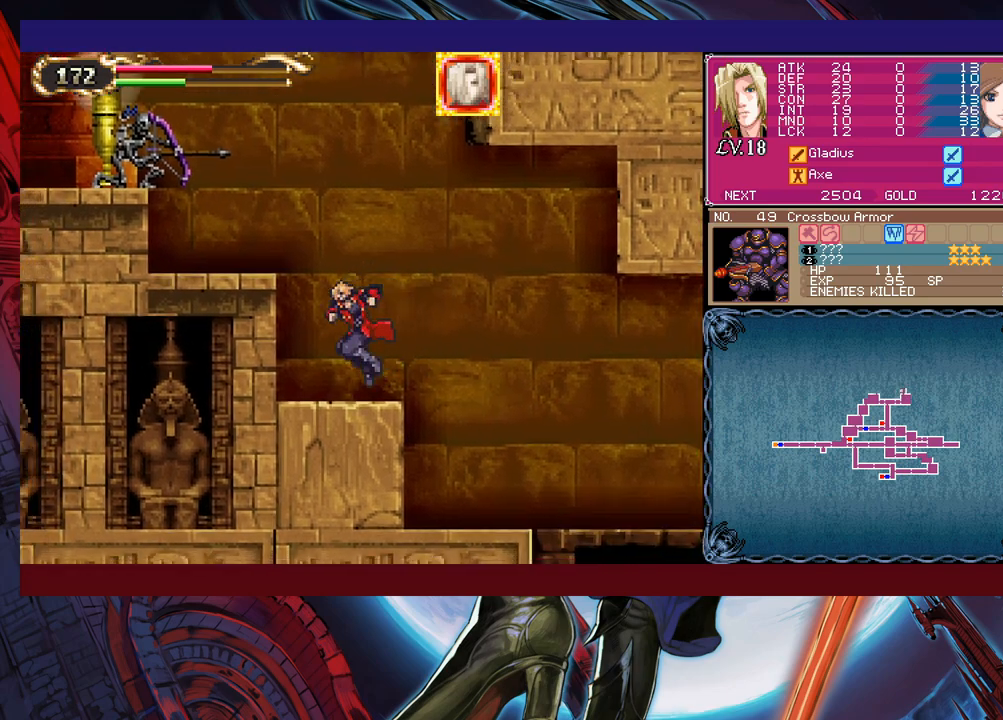
{"buttons": [], "left_stick": "down-left", "events": [[150, "B", "down"], [150, "left_stick", "up-left"], [250, "B", "up"], [300, "X", "down"], [383, "X", "up"], [400, "left_stick", "down-left"]]}
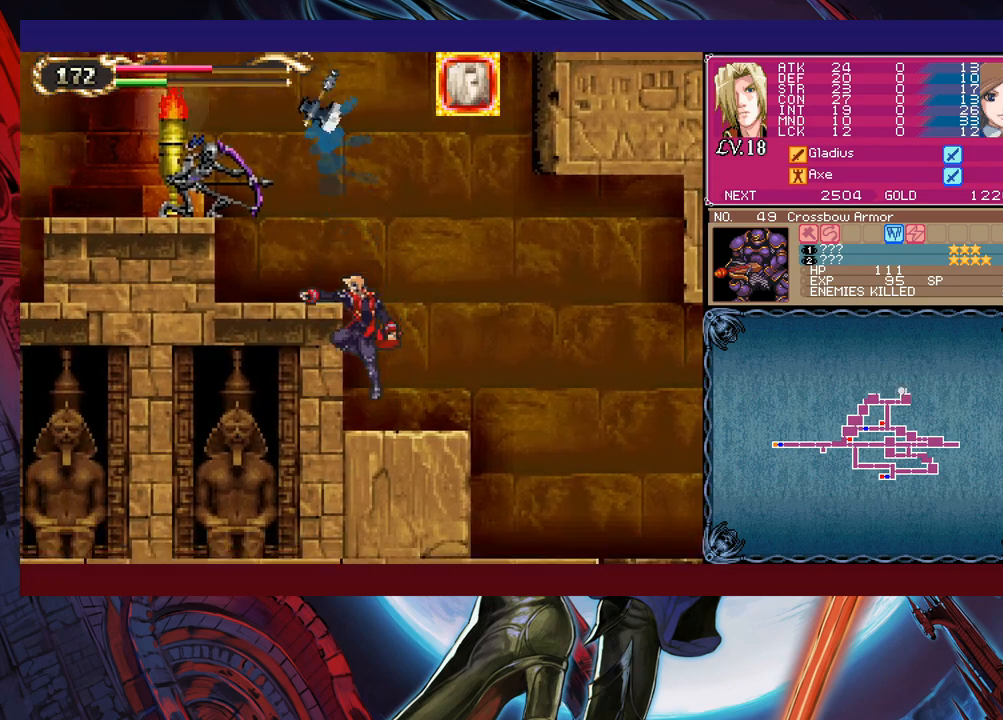
{"buttons": ["B"], "left_stick": "left", "events": [[50, "left_stick", "center"], [250, "B", "down"], [350, "X", "down"], [350, "left_stick", "left"], [500, "X", "up"]]}
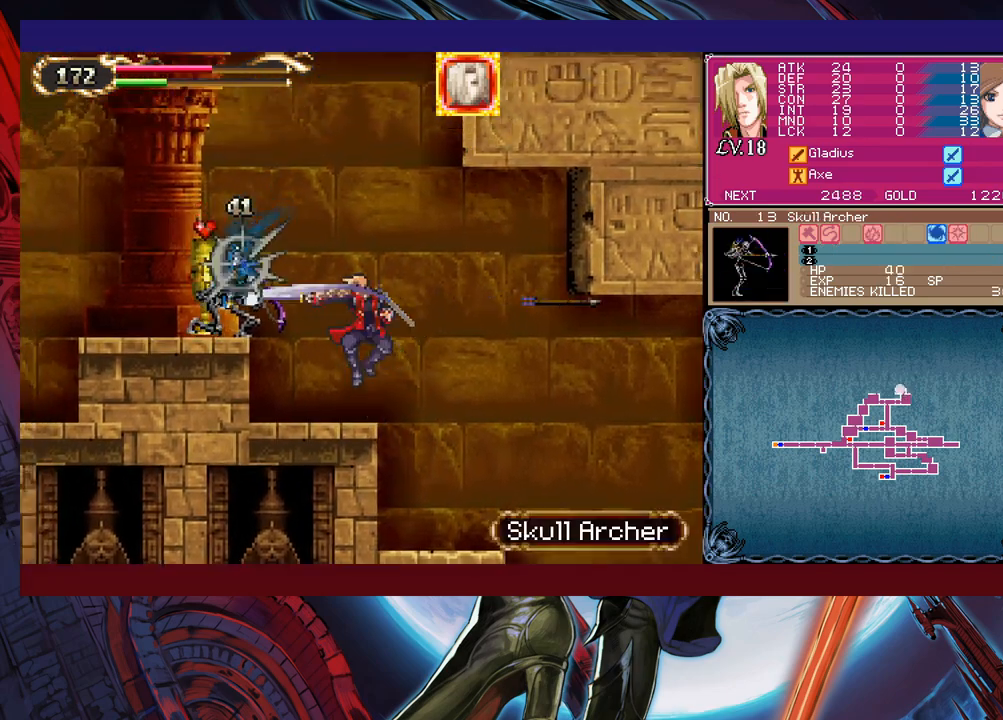
{"buttons": ["B"], "left_stick": "left", "events": [[50, "B", "up"], [383, "B", "down"]]}
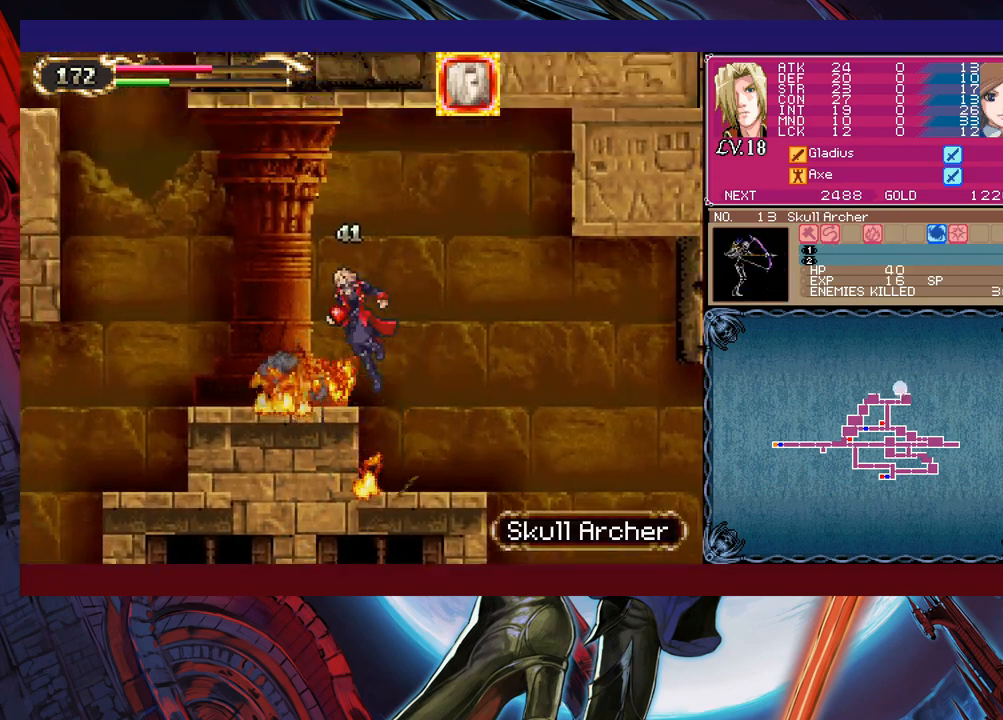
{"buttons": ["B"], "left_stick": "left", "events": [[100, "B", "up"], [333, "left_stick", "right"], [383, "Y", "down"], [450, "B", "down"], [450, "Y", "up"], [450, "left_stick", "left"]]}
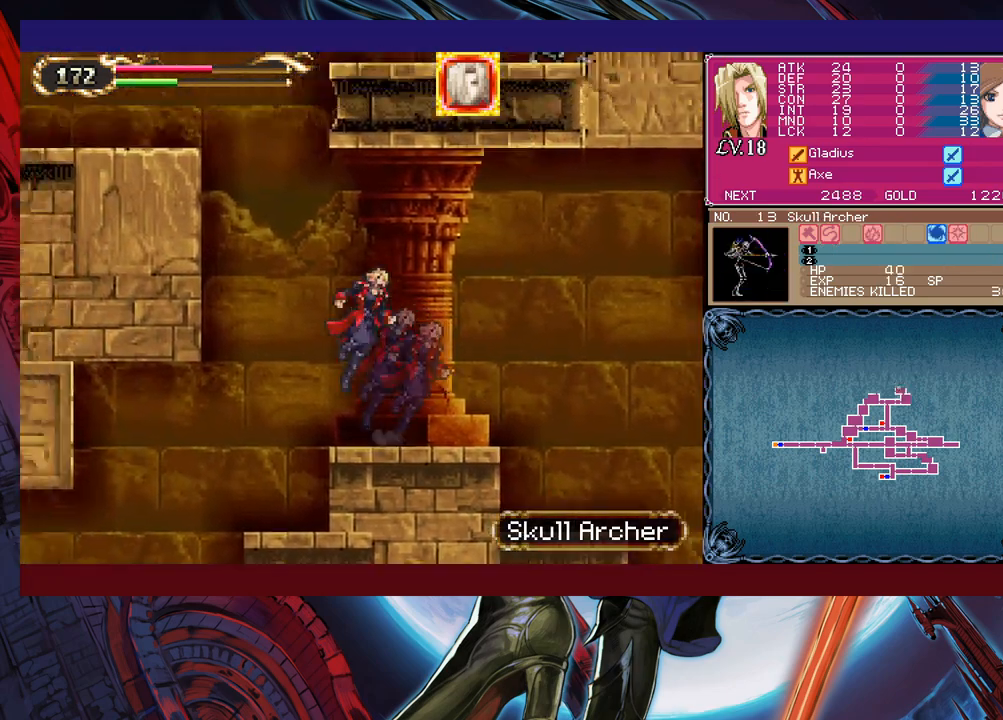
{"buttons": ["B"], "left_stick": "left", "events": [[333, "B", "up"], [383, "B", "down"]]}
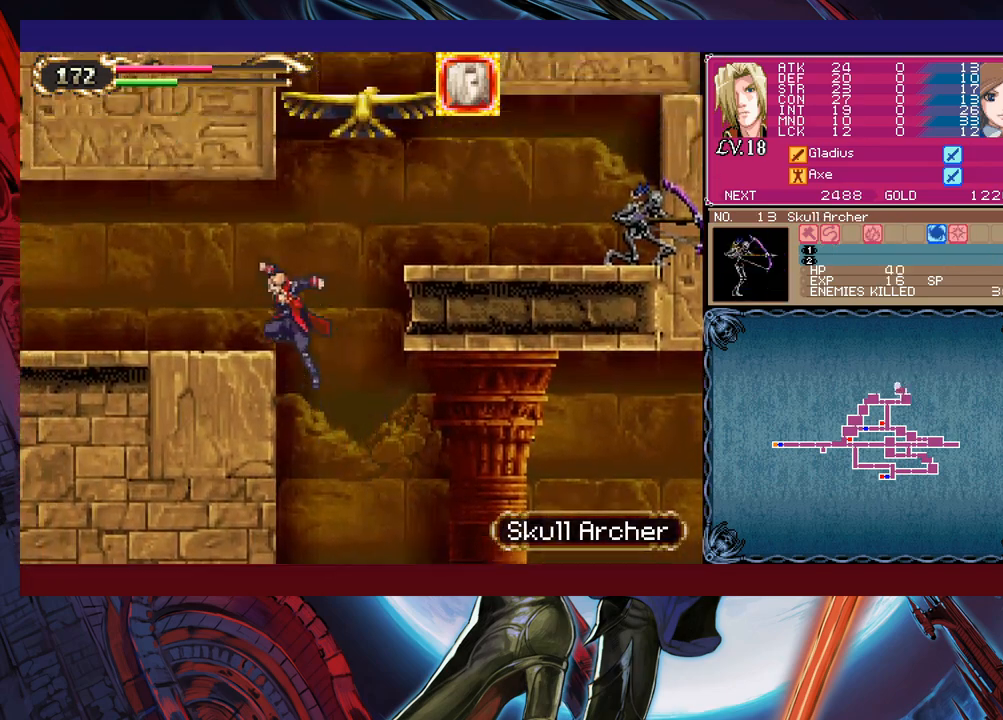
{"buttons": [], "left_stick": "left", "events": [[250, "B", "up"], [383, "left_stick", "right"], [400, "Y", "down"], [450, "Y", "up"], [450, "left_stick", "left"]]}
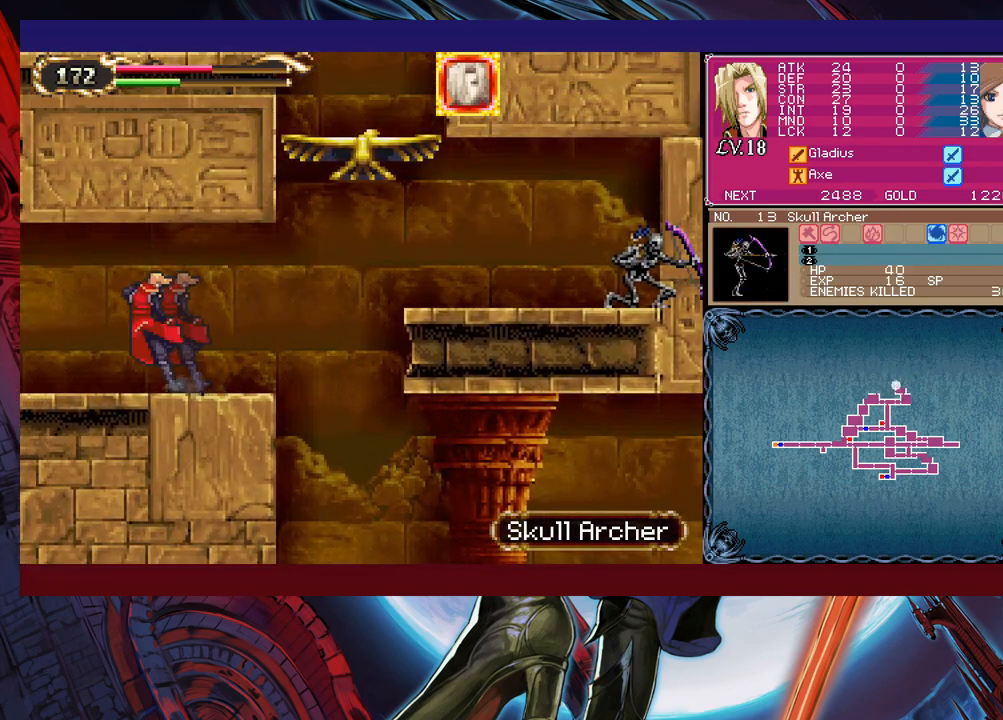
{"buttons": [], "left_stick": "left", "events": []}
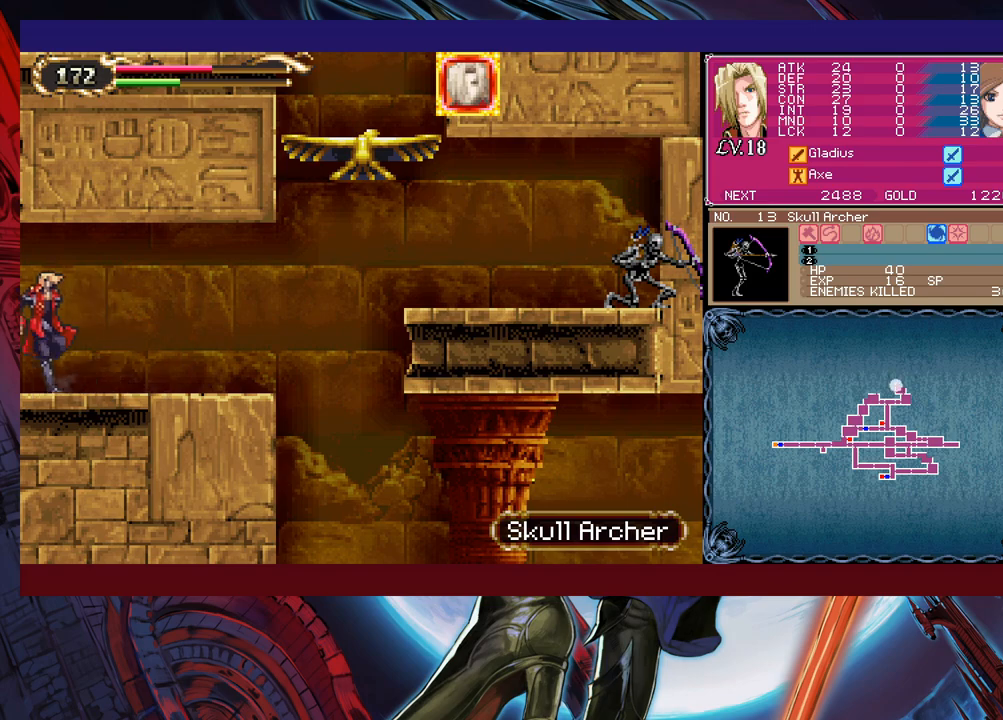
{"buttons": [], "left_stick": "left", "events": []}
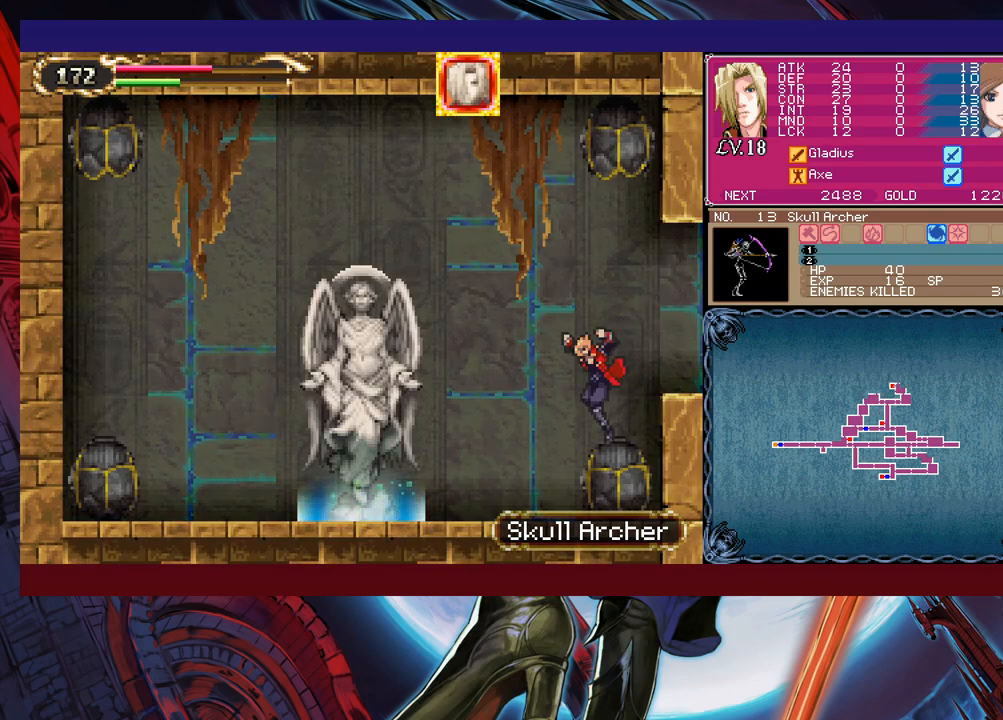
{"buttons": [], "left_stick": "left", "events": [[250, "Y", "down"], [250, "left_stick", "right"], [300, "B", "down"], [300, "Y", "up"], [300, "left_stick", "center"], [350, "B", "up"], [350, "left_stick", "left"]]}